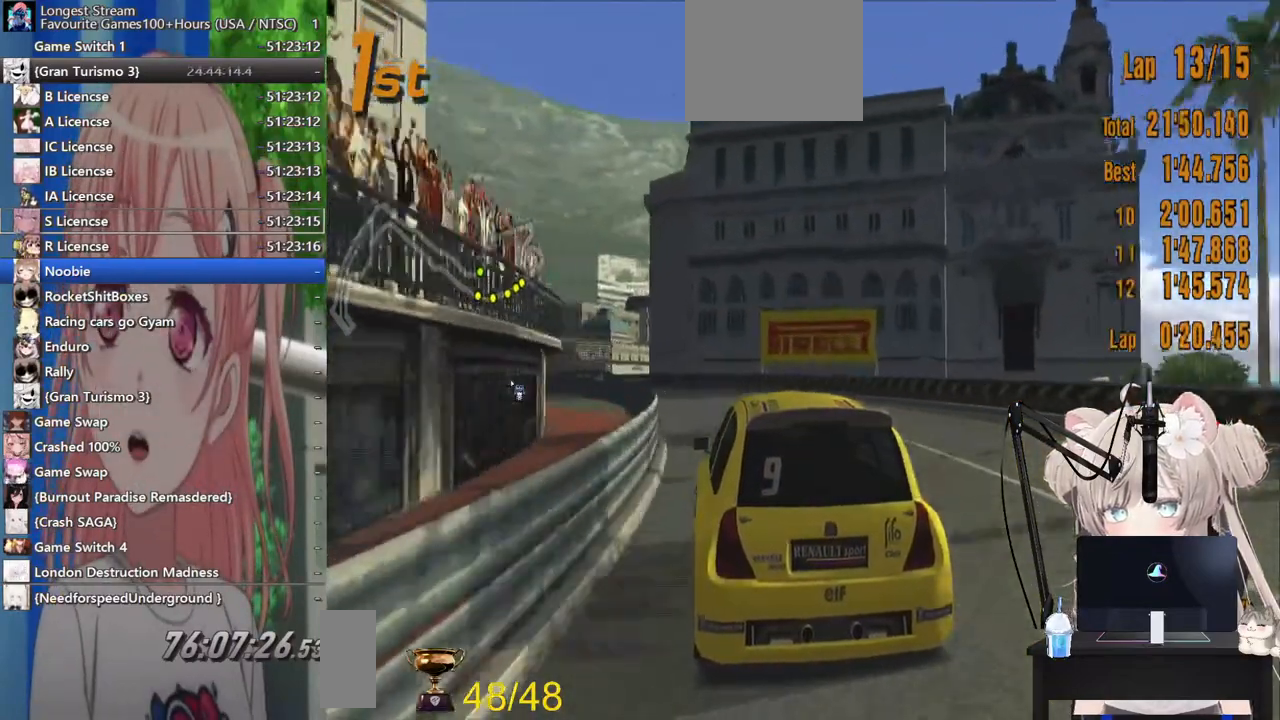
Gameplay with a controller (PlayStation layout); each line is a JSON object with the inputs held at the frame after it (dt_ms = milliseconds from this image to that frame). "events" lists button and stick changes between this image and that frame as [ms after this image, input, new state], when the widget could be followed in between. Not read: R2.
{"dt_ms": 500, "buttons": [], "left_stick": "left", "right_stick": "center", "events": []}
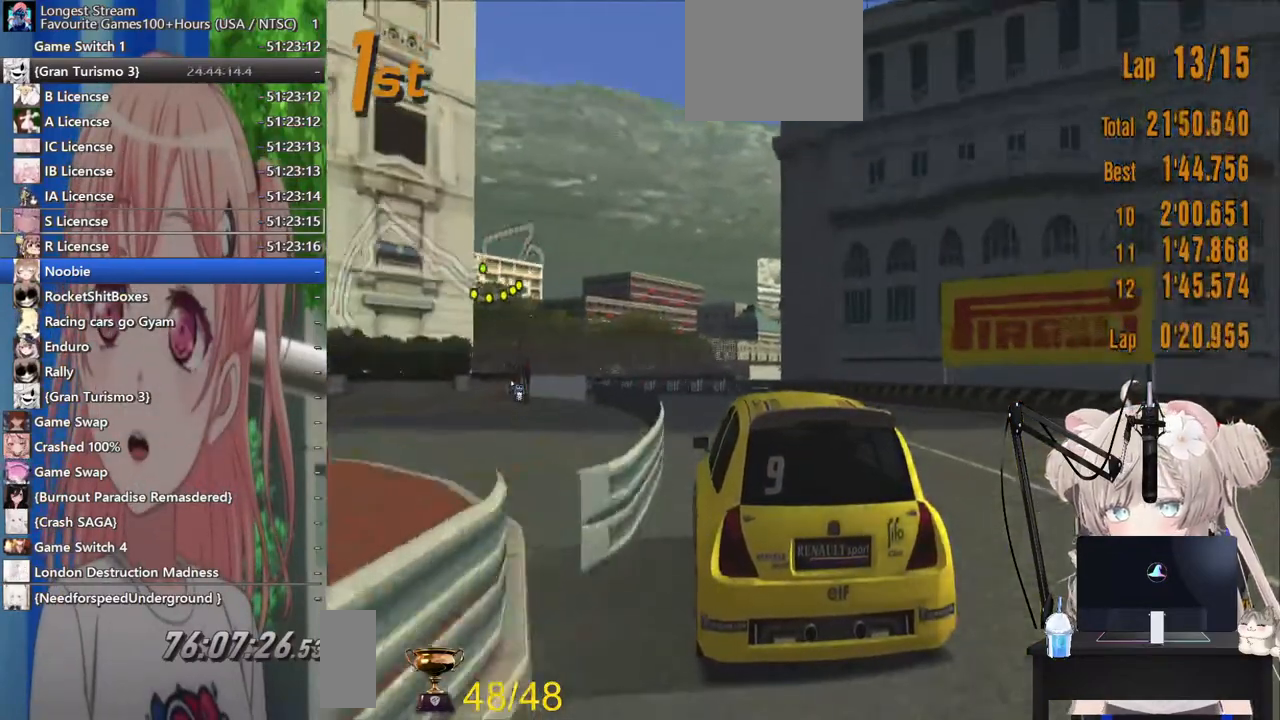
{"dt_ms": 500, "buttons": [], "left_stick": "left", "right_stick": "center", "events": []}
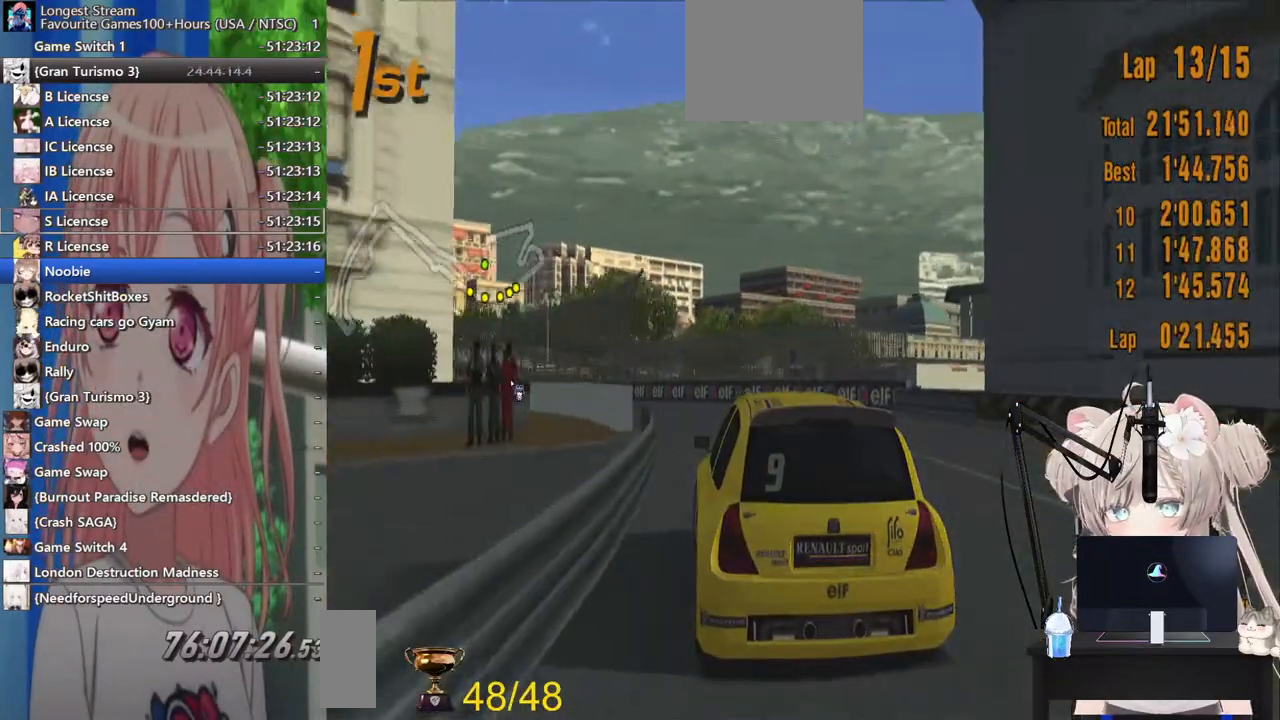
{"dt_ms": 500, "buttons": [], "left_stick": "left", "right_stick": "center", "events": []}
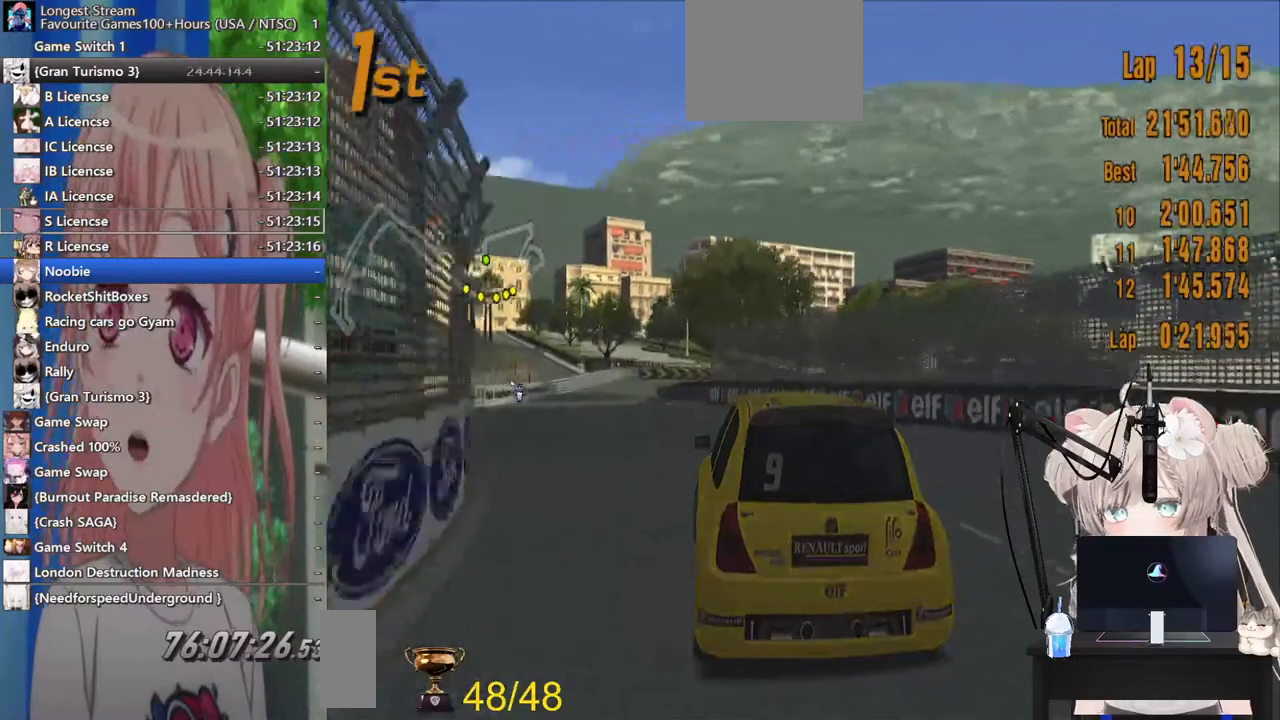
{"dt_ms": 500, "buttons": [], "left_stick": "center", "right_stick": "center", "events": [[500, "left_stick", "center"]]}
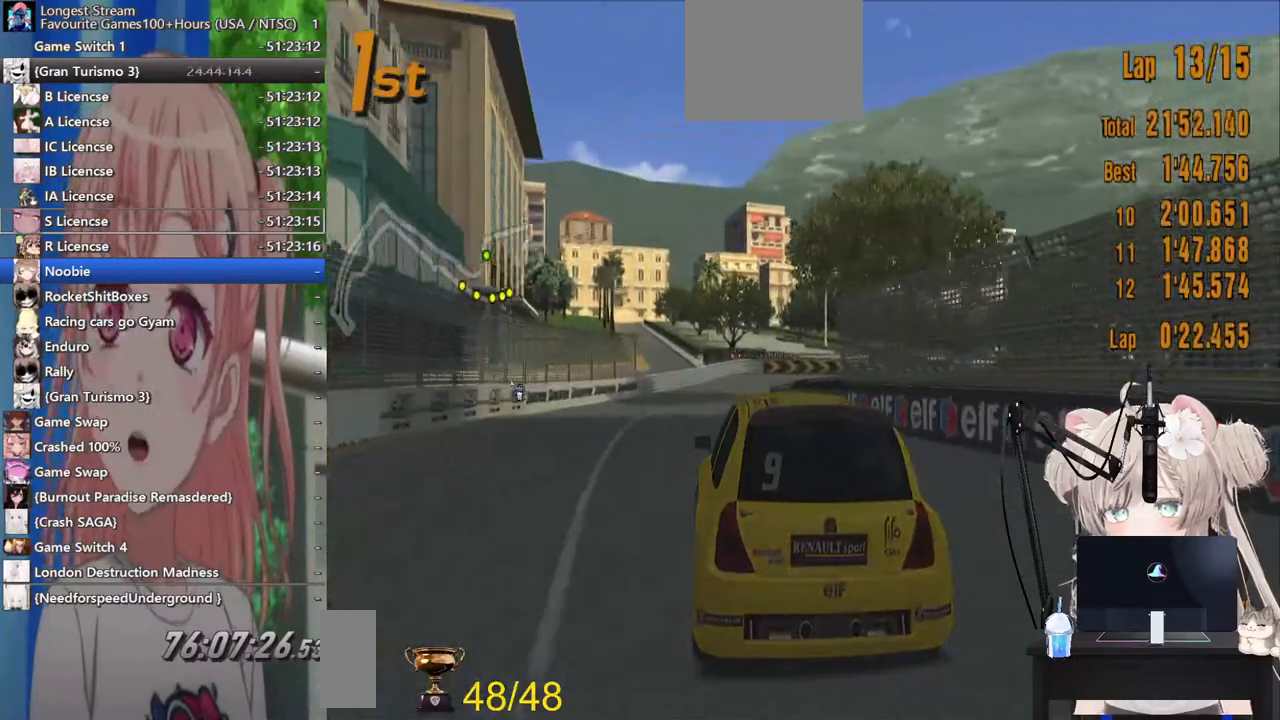
{"dt_ms": 500, "buttons": [], "left_stick": "up-right", "right_stick": "center", "events": [[67, "left_stick", "up-right"]]}
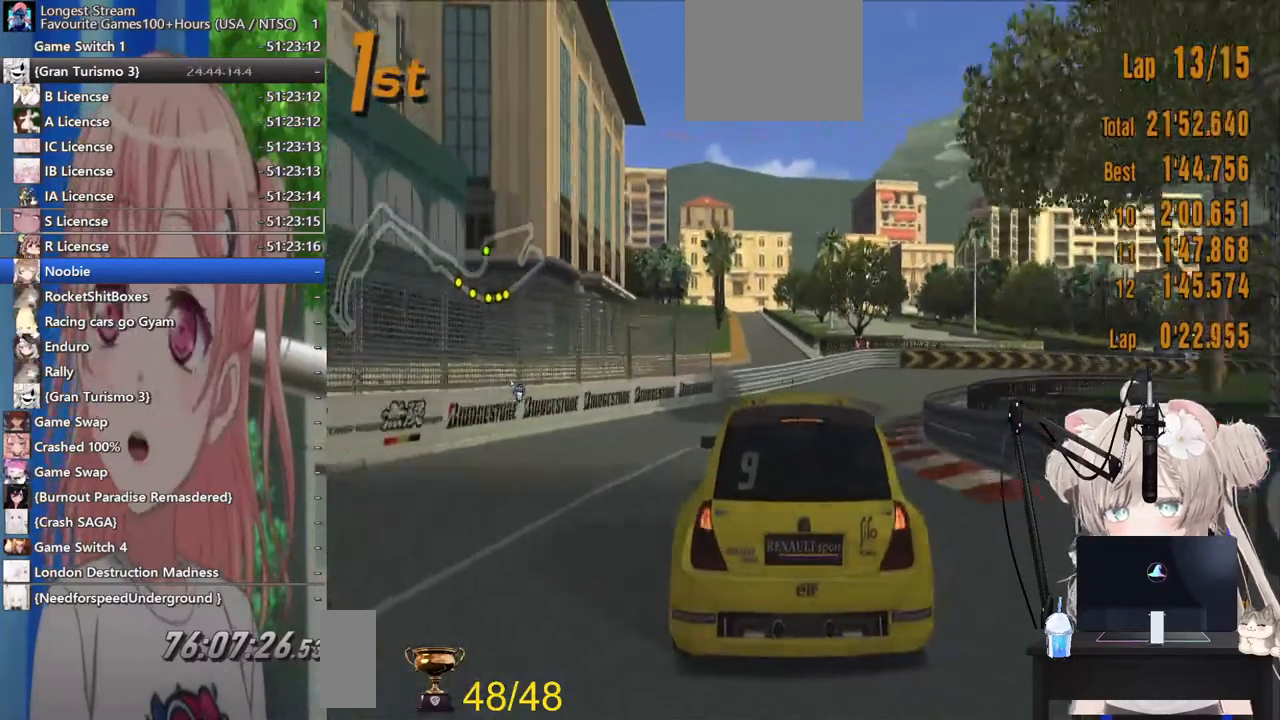
{"dt_ms": 500, "buttons": [], "left_stick": "up-right", "right_stick": "center", "events": [[17, "SQUARE", "down"], [67, "L2", "down"], [200, "L2", "up"], [200, "SQUARE", "up"]]}
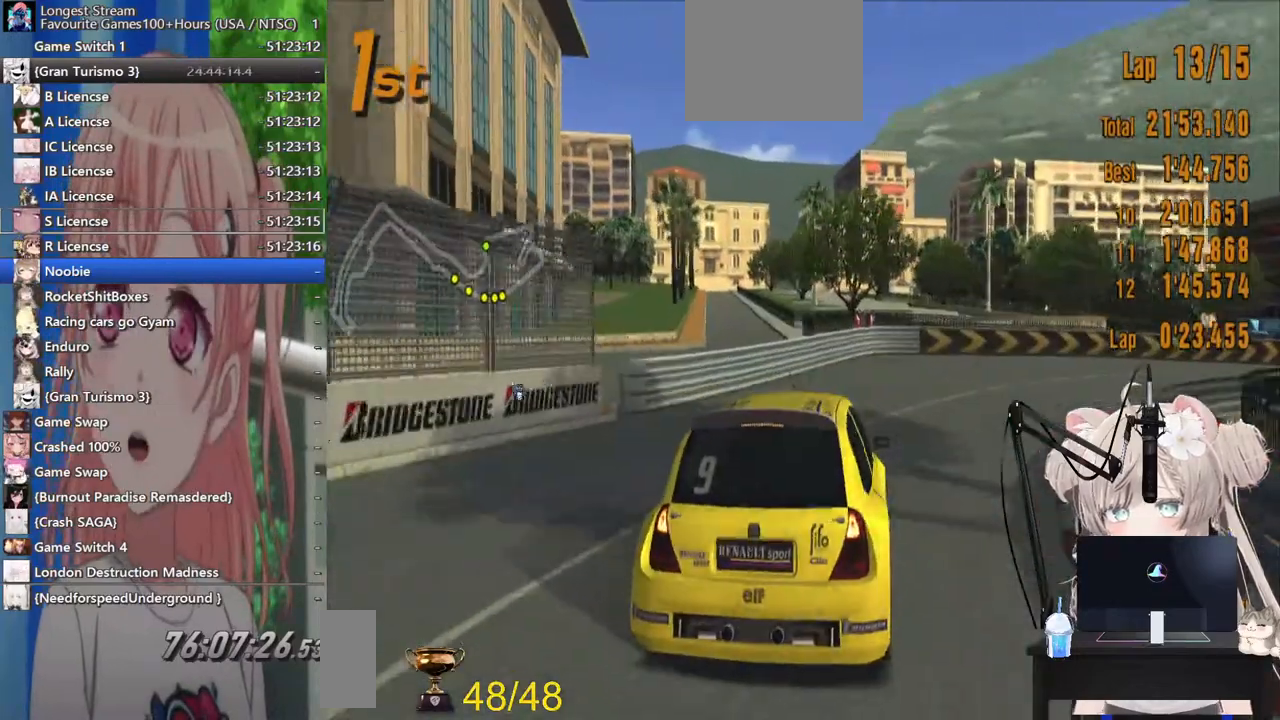
{"dt_ms": 500, "buttons": [], "left_stick": "up-right", "right_stick": "center", "events": []}
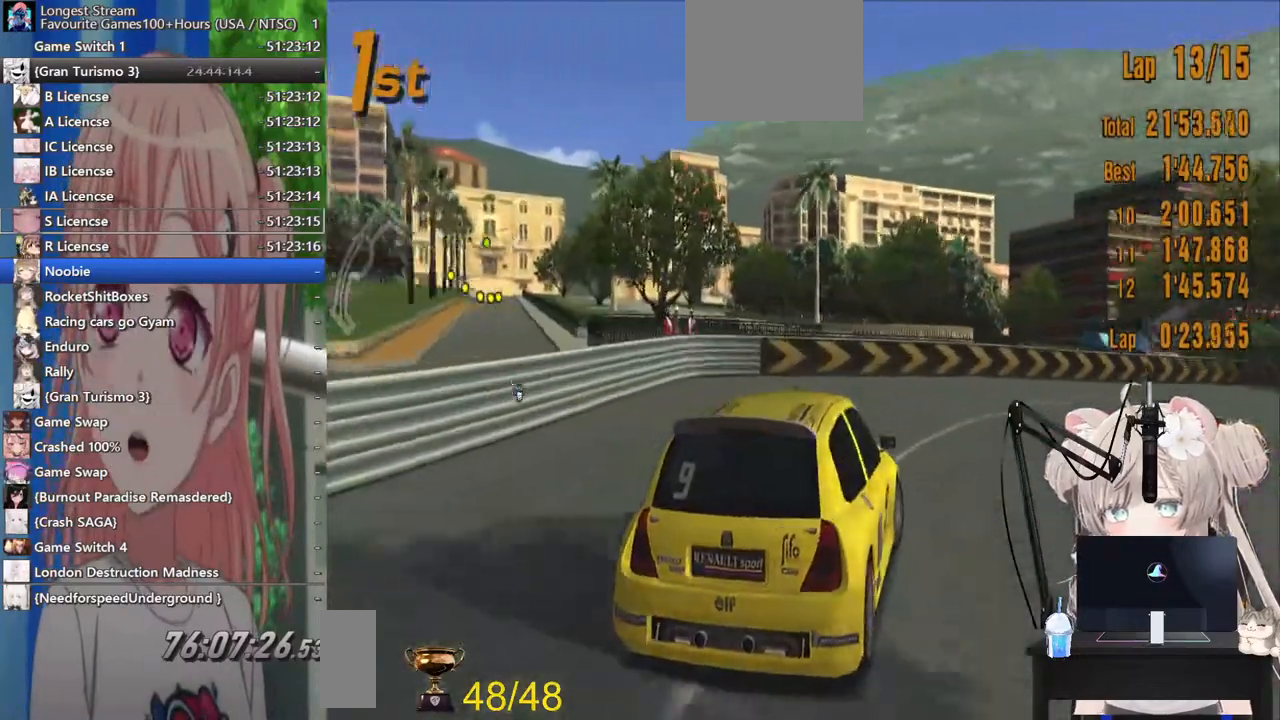
{"dt_ms": 500, "buttons": [], "left_stick": "up-right", "right_stick": "center", "events": []}
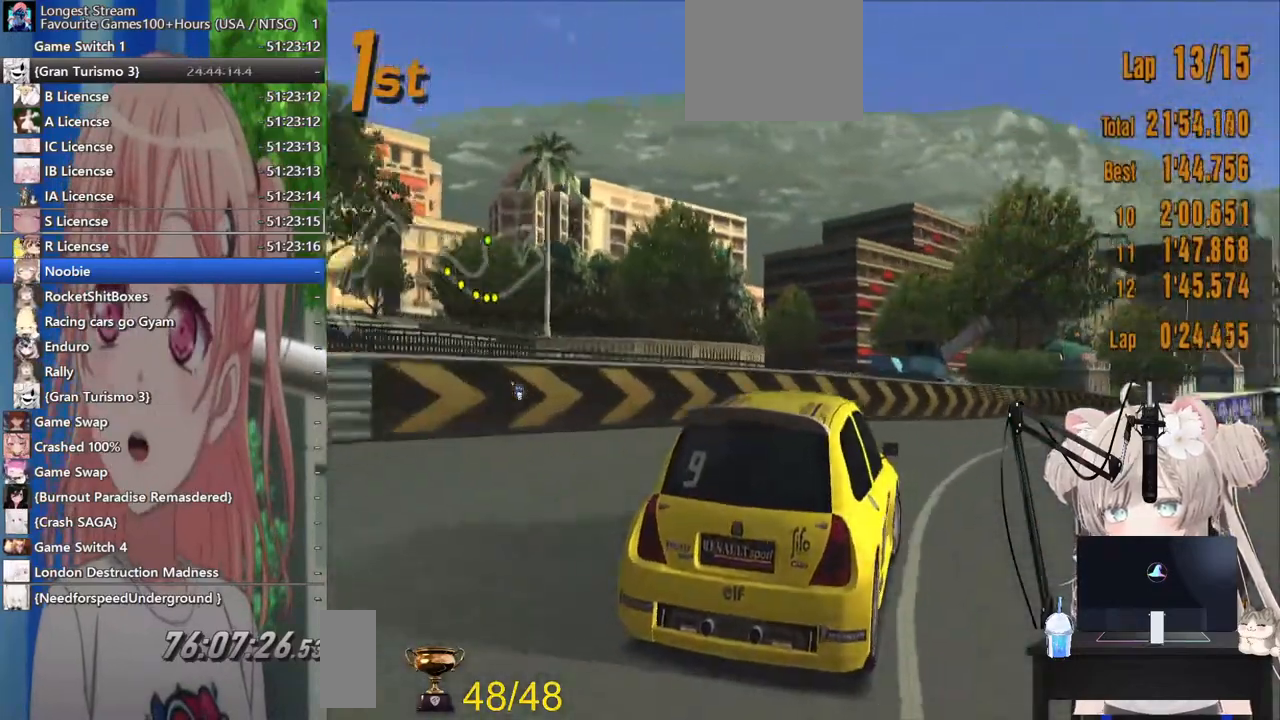
{"dt_ms": 500, "buttons": [], "left_stick": "up-right", "right_stick": "center", "events": []}
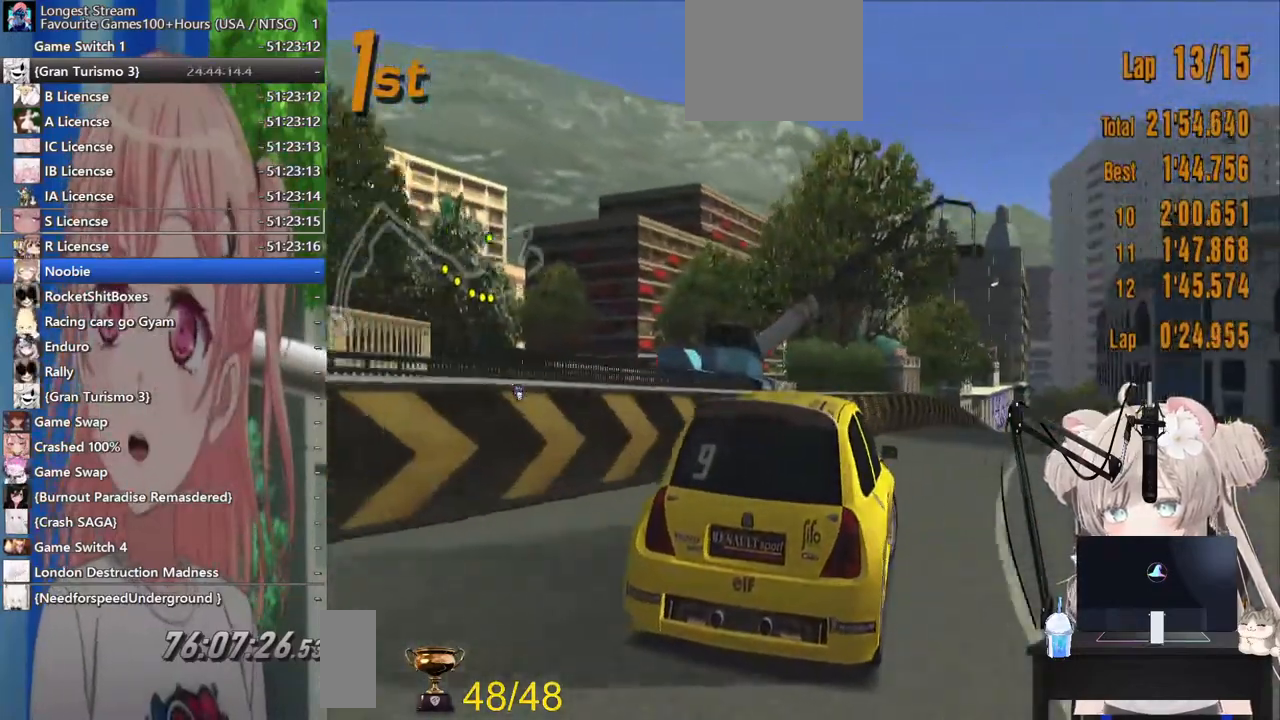
{"dt_ms": 500, "buttons": [], "left_stick": "center", "right_stick": "center", "events": [[350, "left_stick", "center"]]}
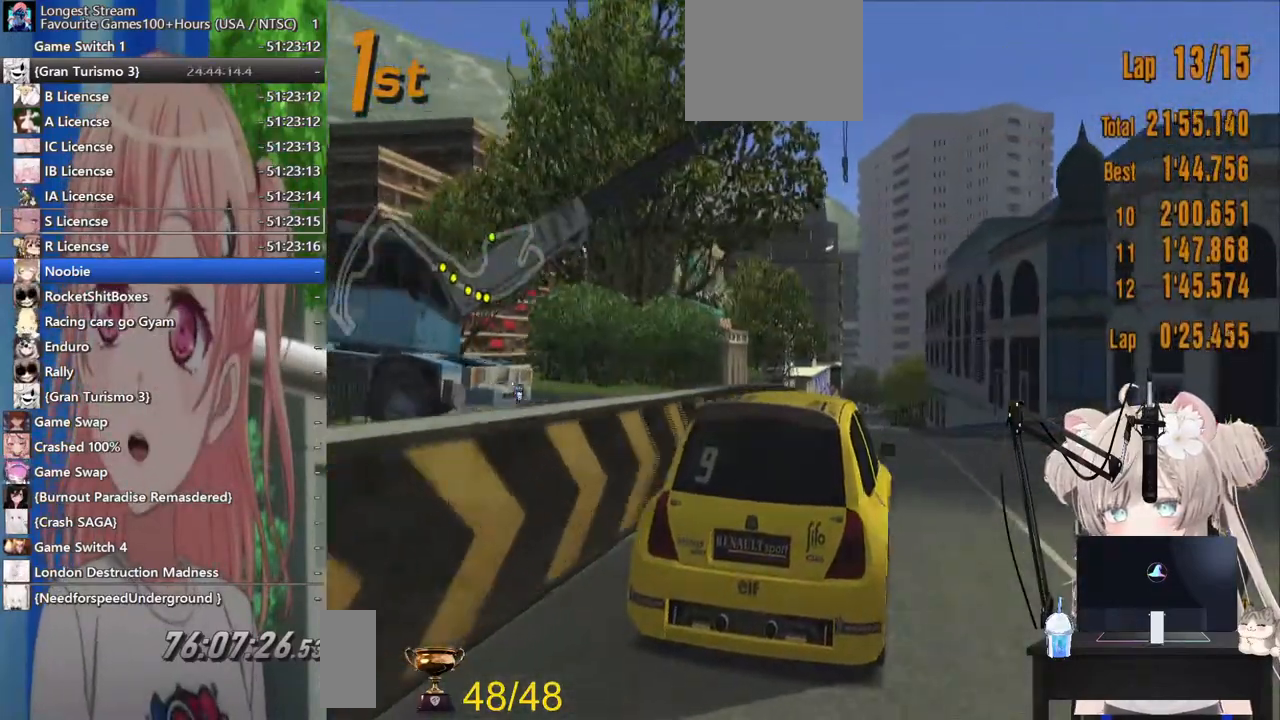
{"dt_ms": 500, "buttons": ["CROSS"], "left_stick": "center", "right_stick": "center", "events": [[483, "CROSS", "down"]]}
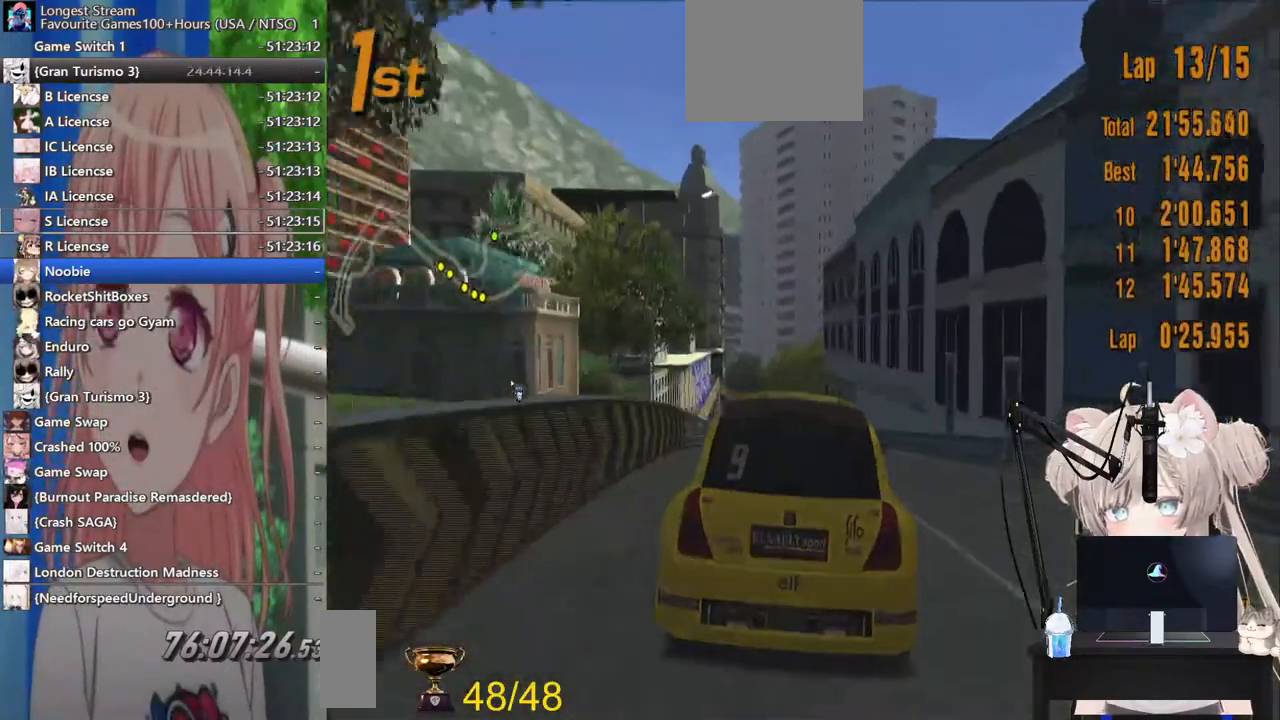
{"dt_ms": 500, "buttons": [], "left_stick": "center", "right_stick": "center", "events": [[117, "CROSS", "up"]]}
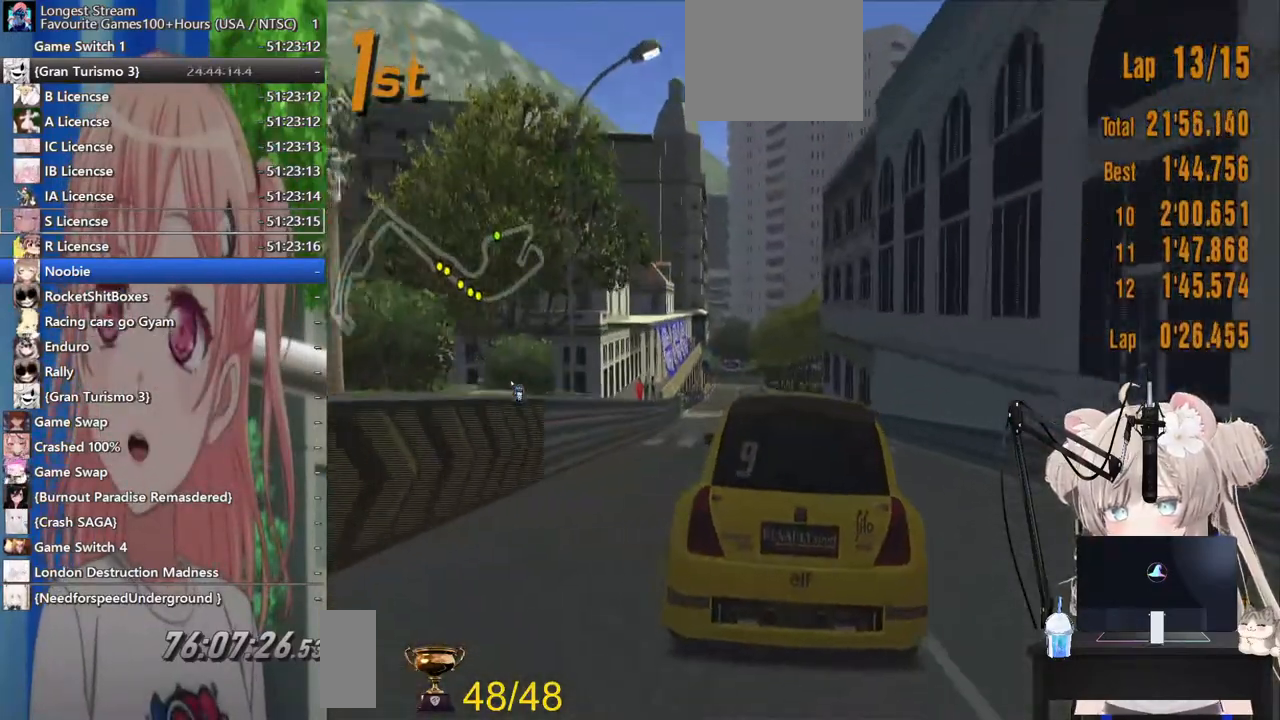
{"dt_ms": 500, "buttons": [], "left_stick": "center", "right_stick": "center", "events": []}
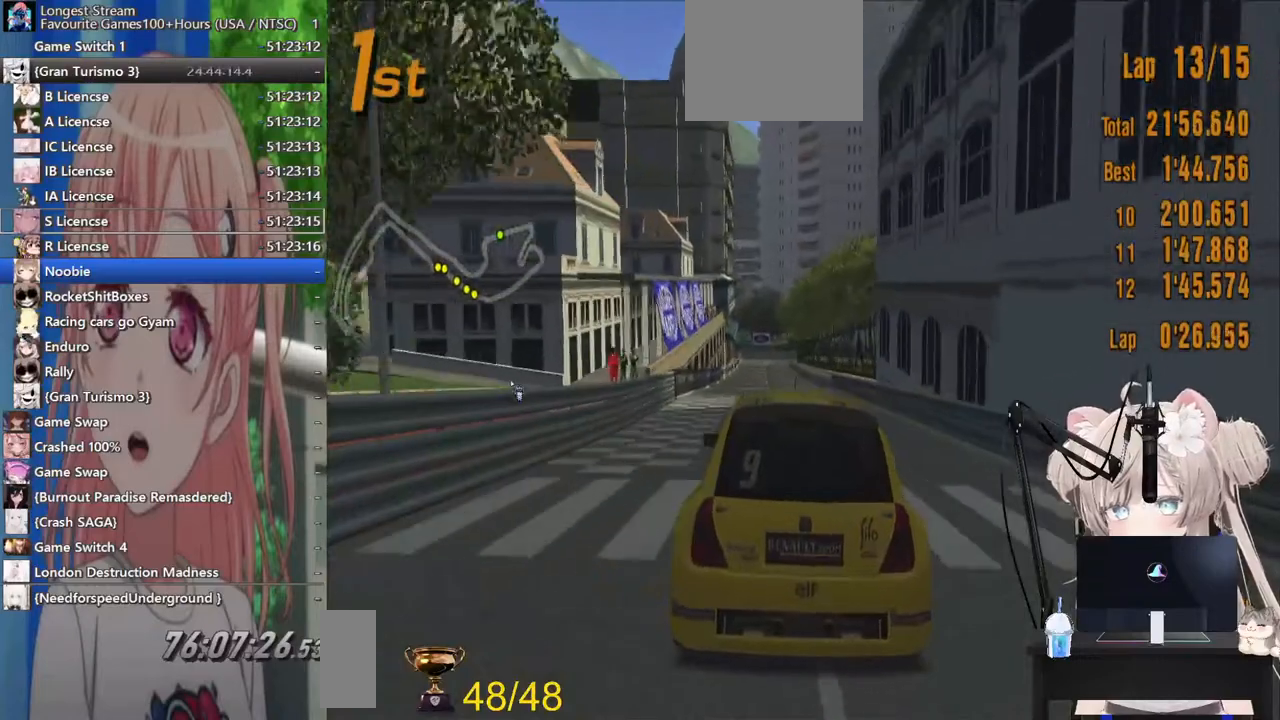
{"dt_ms": 500, "buttons": [], "left_stick": "center", "right_stick": "center", "events": []}
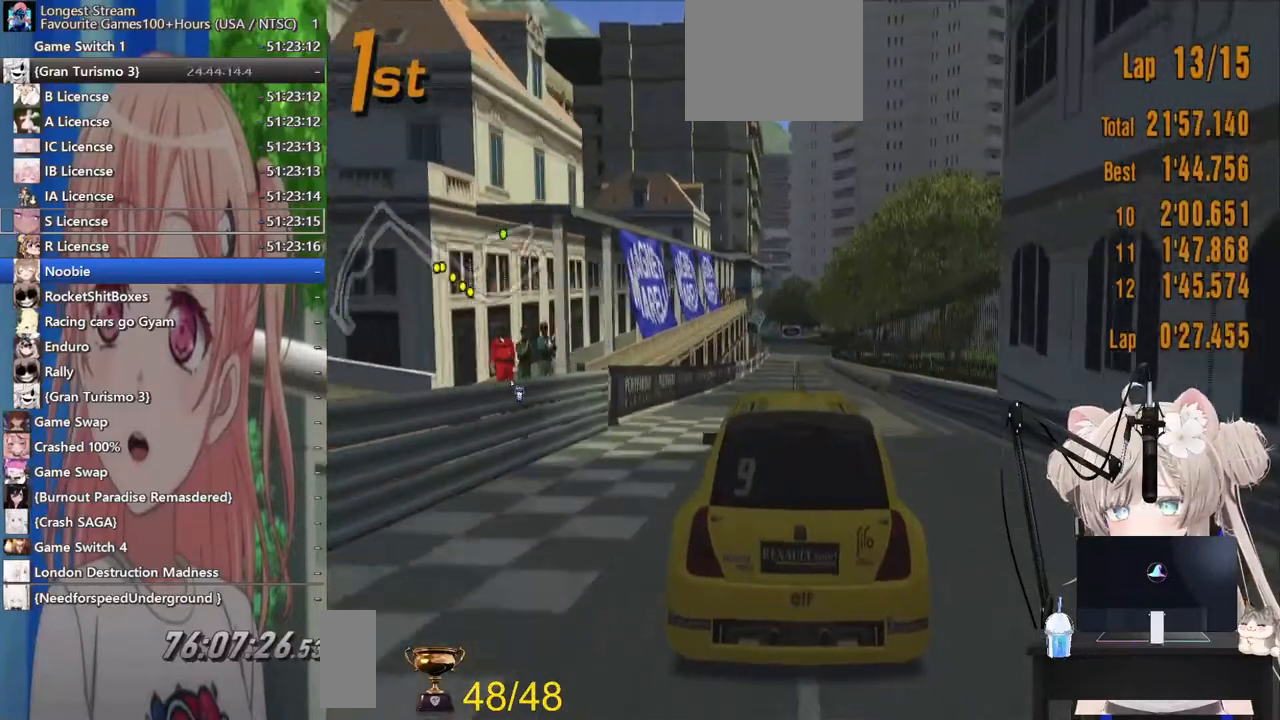
{"dt_ms": 500, "buttons": ["R1"], "left_stick": "center", "right_stick": "center", "events": [[417, "R1", "down"]]}
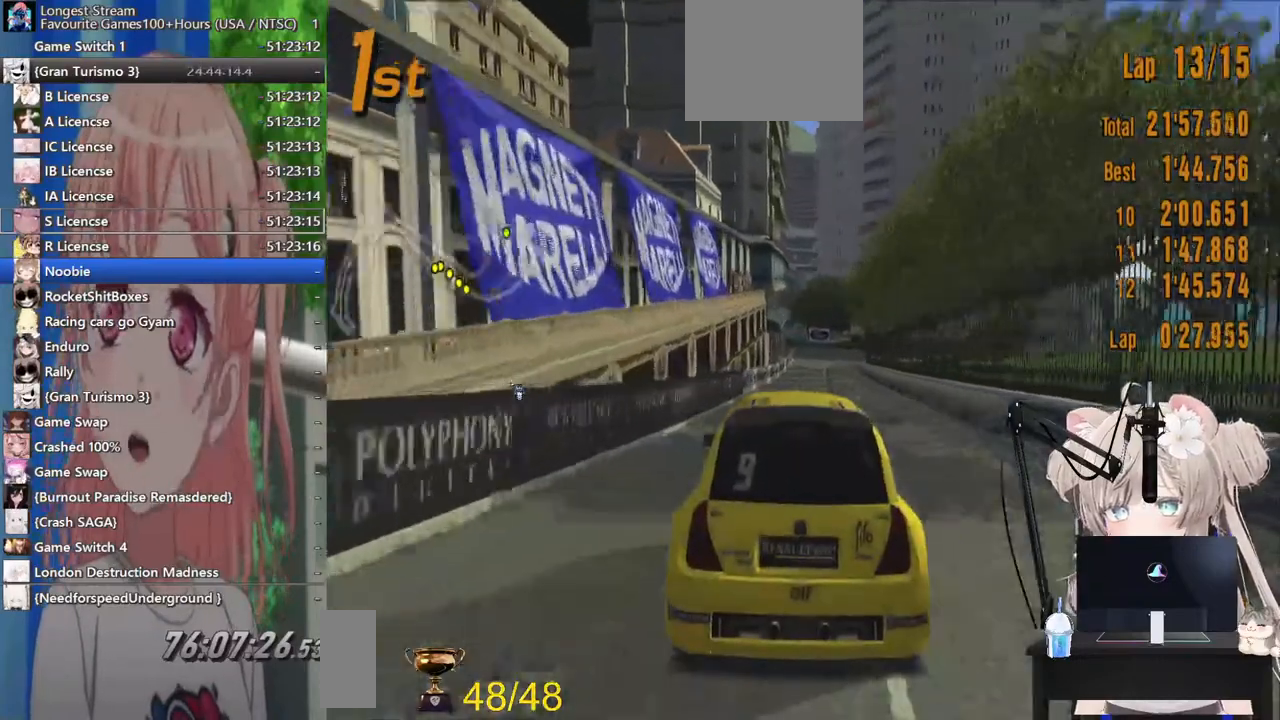
{"dt_ms": 500, "buttons": [], "left_stick": "center", "right_stick": "center", "events": [[133, "R1", "up"]]}
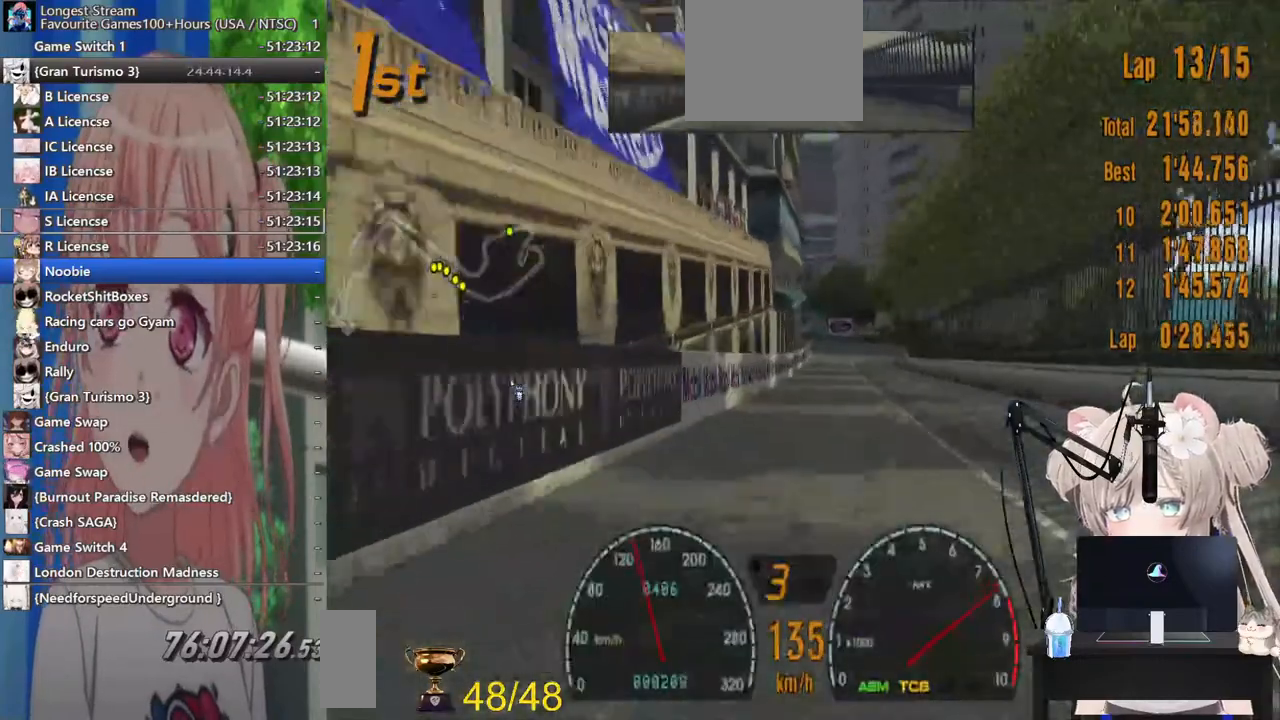
{"dt_ms": 500, "buttons": [], "left_stick": "center", "right_stick": "center", "events": []}
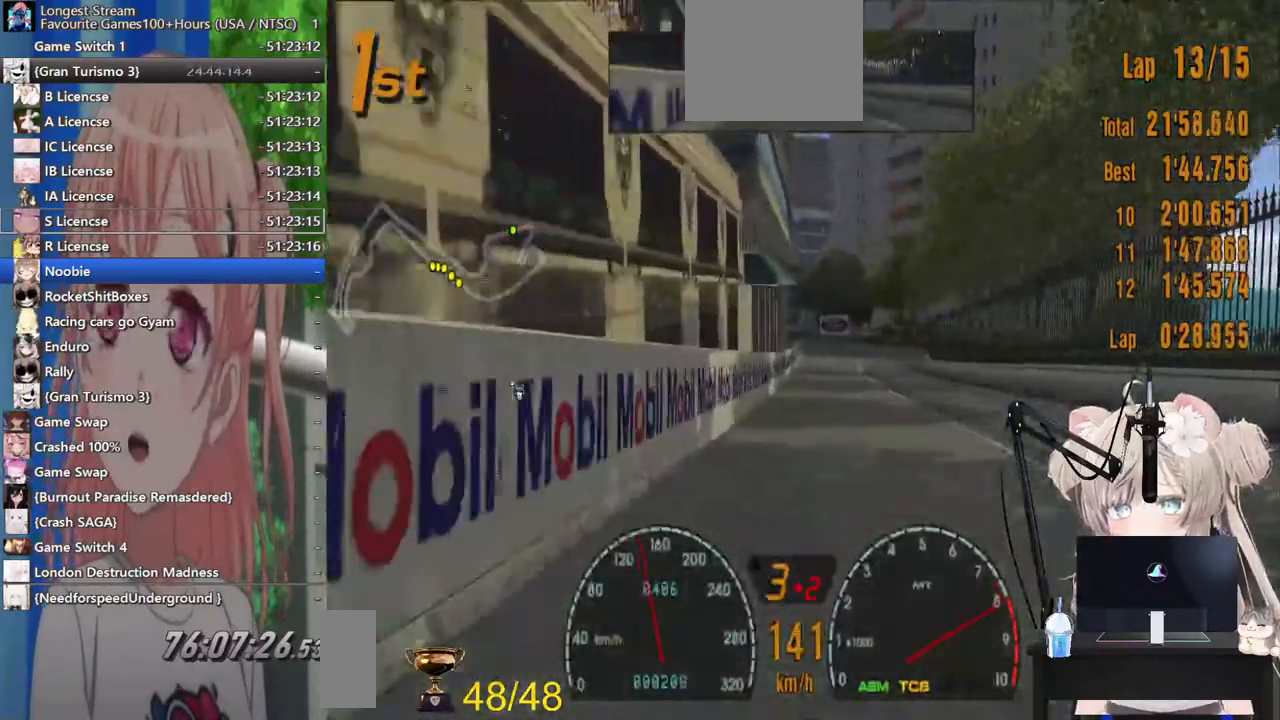
{"dt_ms": 500, "buttons": [], "left_stick": "center", "right_stick": "center", "events": [[167, "CROSS", "down"], [283, "left_stick", "up-right"], [317, "CROSS", "up"], [417, "left_stick", "center"]]}
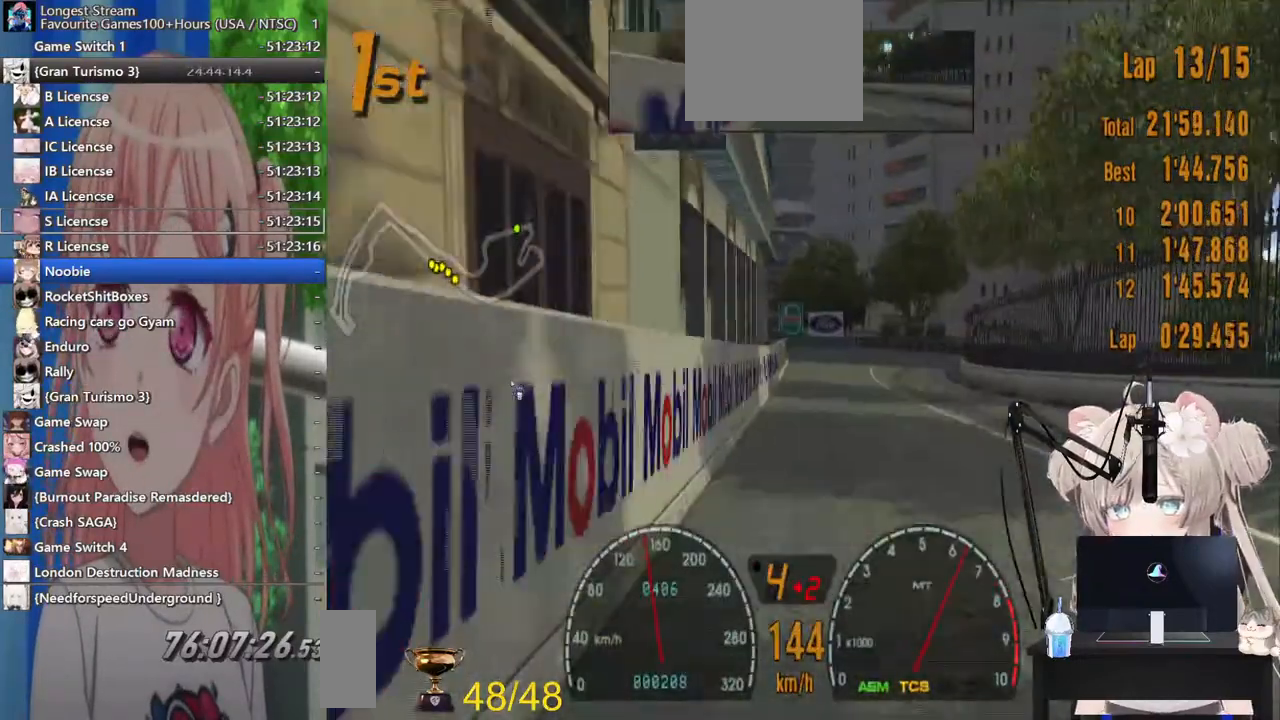
{"dt_ms": 500, "buttons": [], "left_stick": "center", "right_stick": "center", "events": [[367, "SQUARE", "down"], [500, "SQUARE", "up"]]}
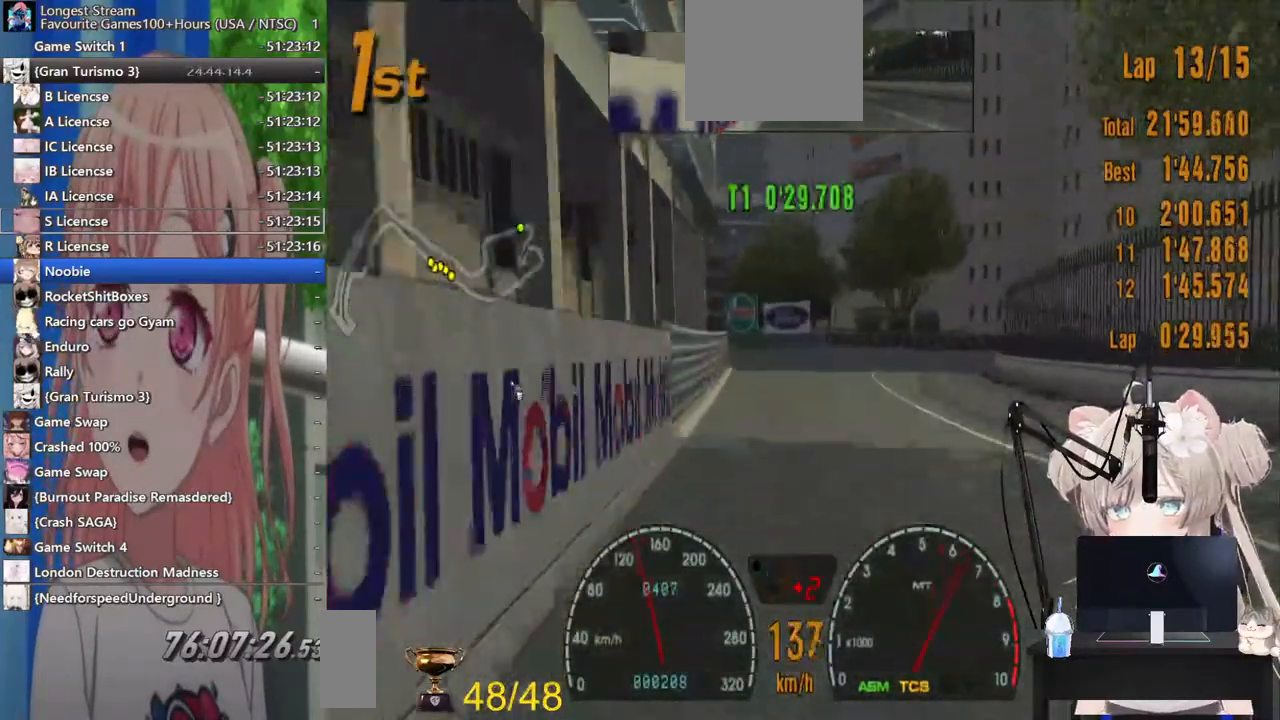
{"dt_ms": 1000, "buttons": [], "left_stick": "center", "right_stick": "center"}
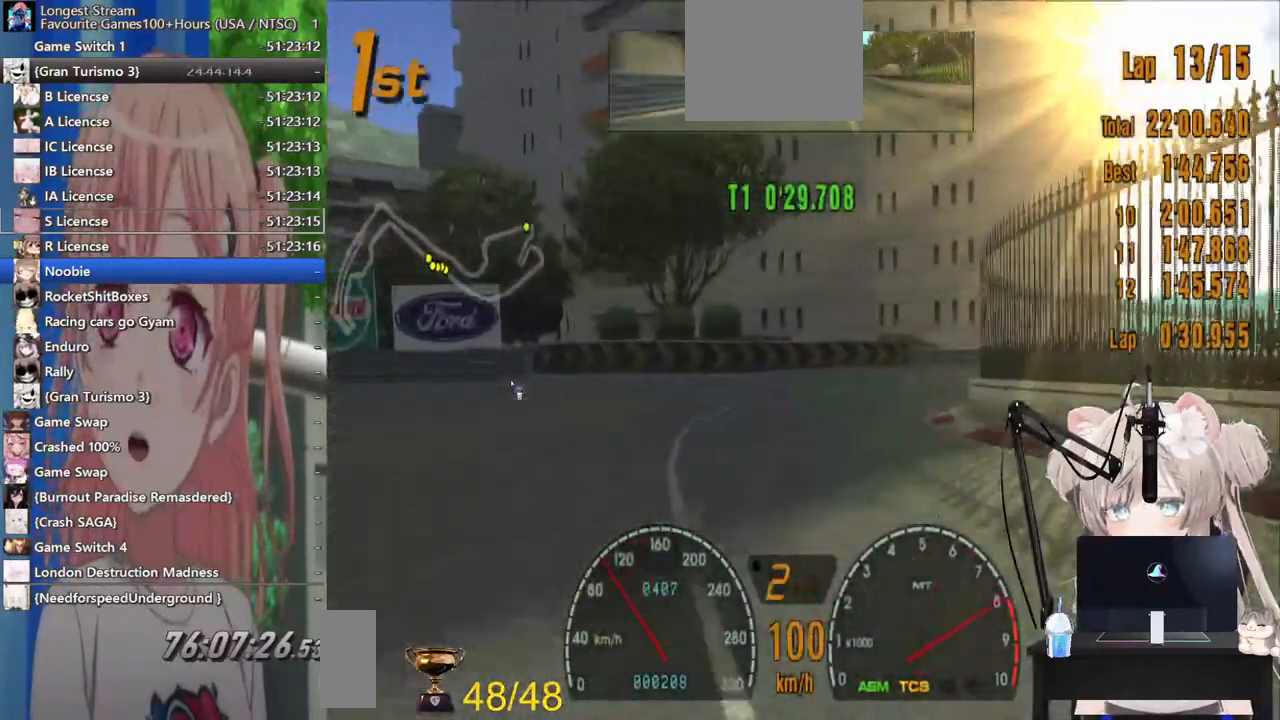
{"dt_ms": 500, "buttons": ["L2"], "left_stick": "up-right", "right_stick": "center", "events": [[283, "L2", "down"], [483, "left_stick", "up-right"]]}
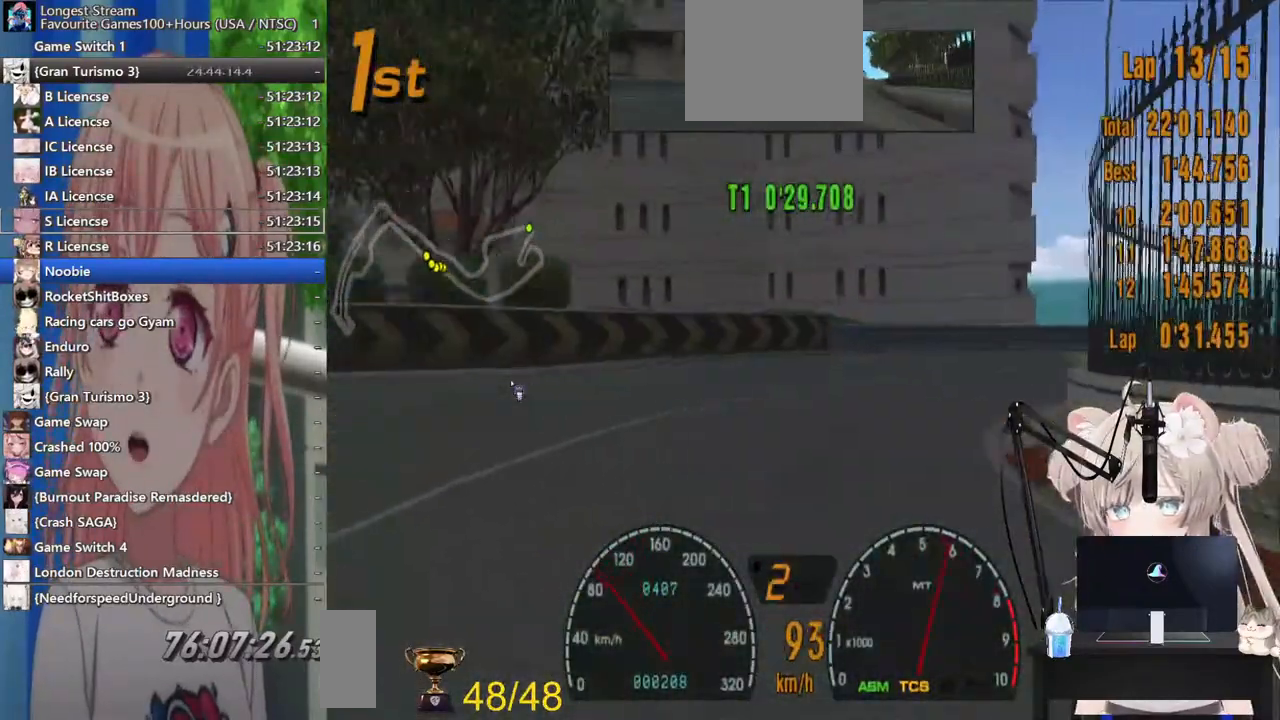
{"dt_ms": 500, "buttons": [], "left_stick": "up-right", "right_stick": "center", "events": [[67, "L2", "up"]]}
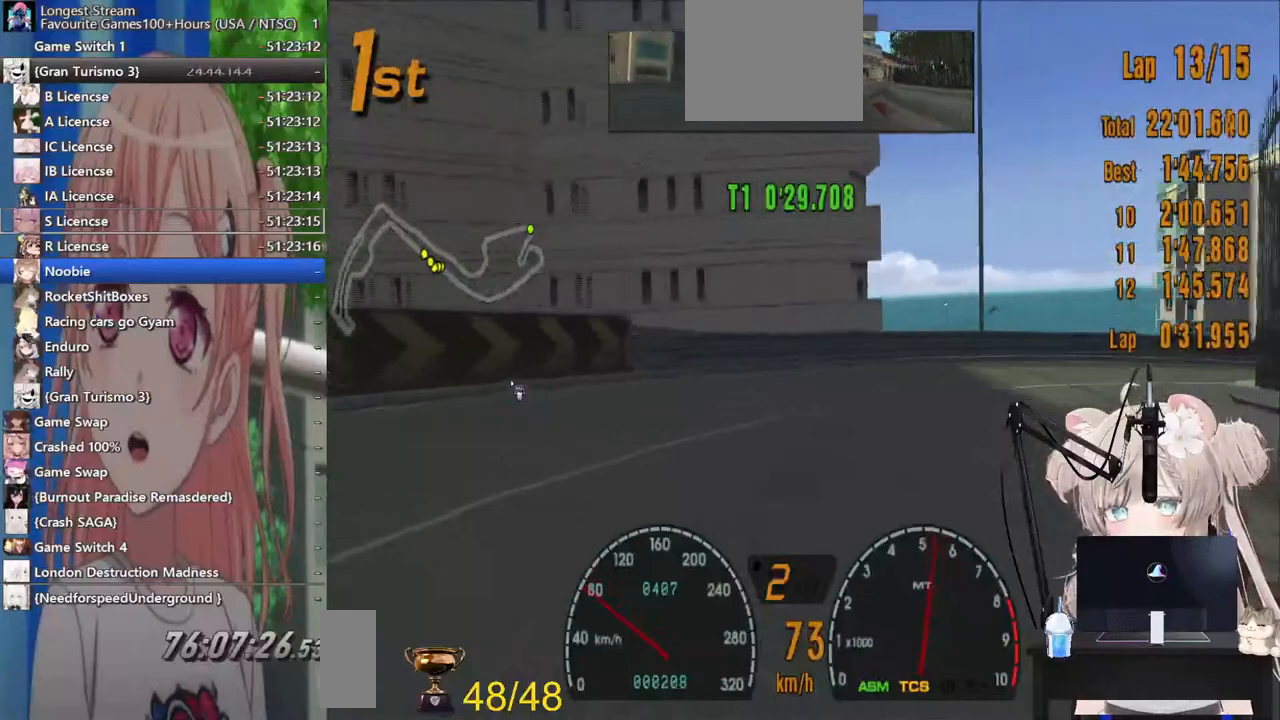
{"dt_ms": 500, "buttons": [], "left_stick": "up-right", "right_stick": "center", "events": []}
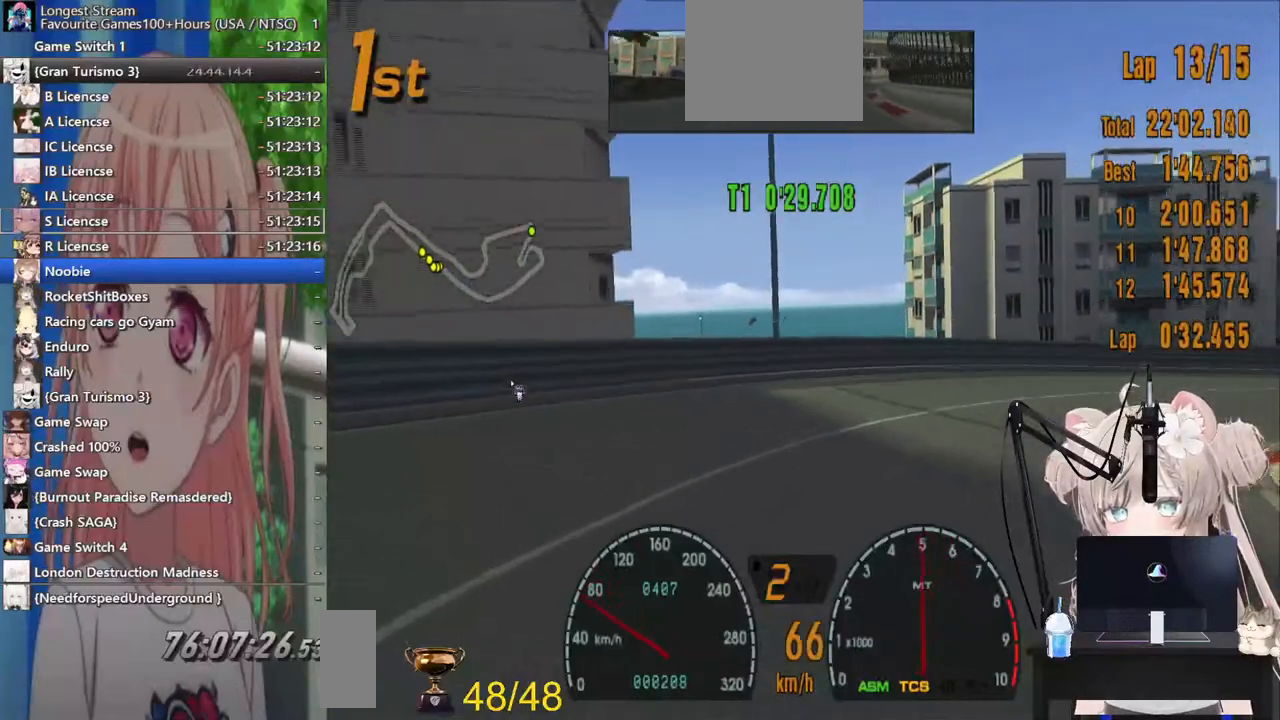
{"dt_ms": 500, "buttons": [], "left_stick": "up-right", "right_stick": "center", "events": []}
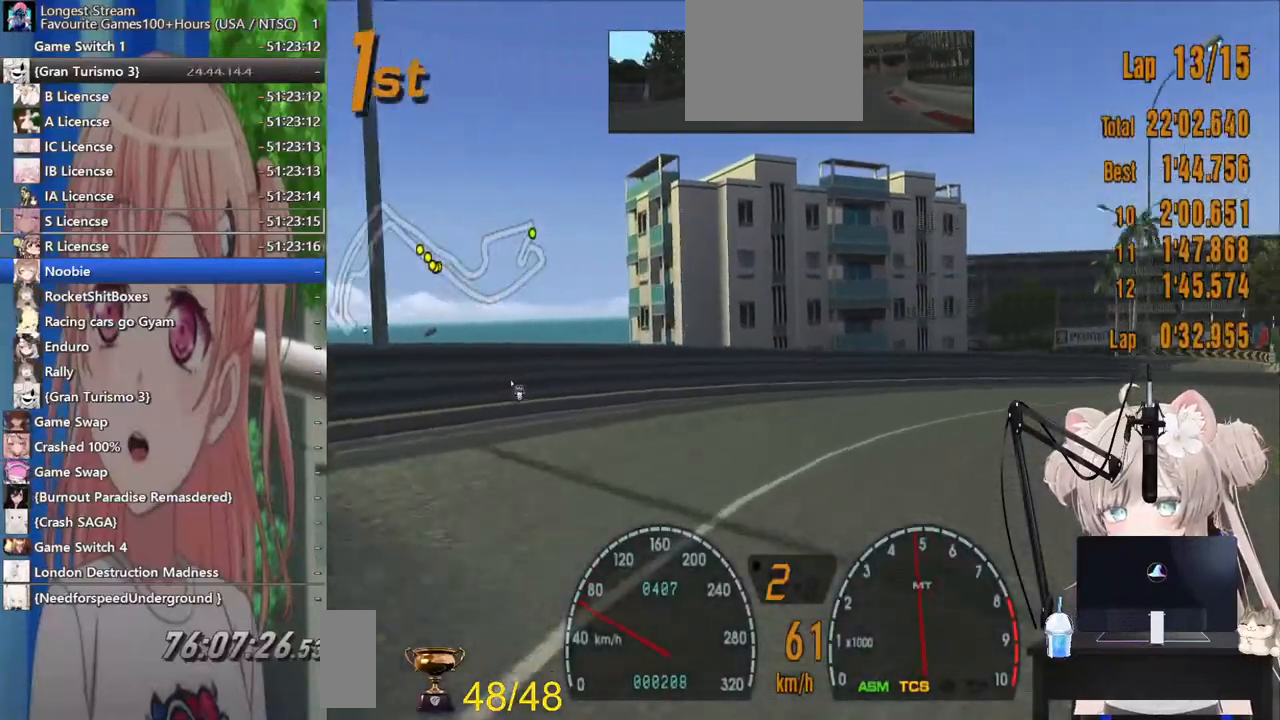
{"dt_ms": 500, "buttons": [], "left_stick": "up-right", "right_stick": "center", "events": []}
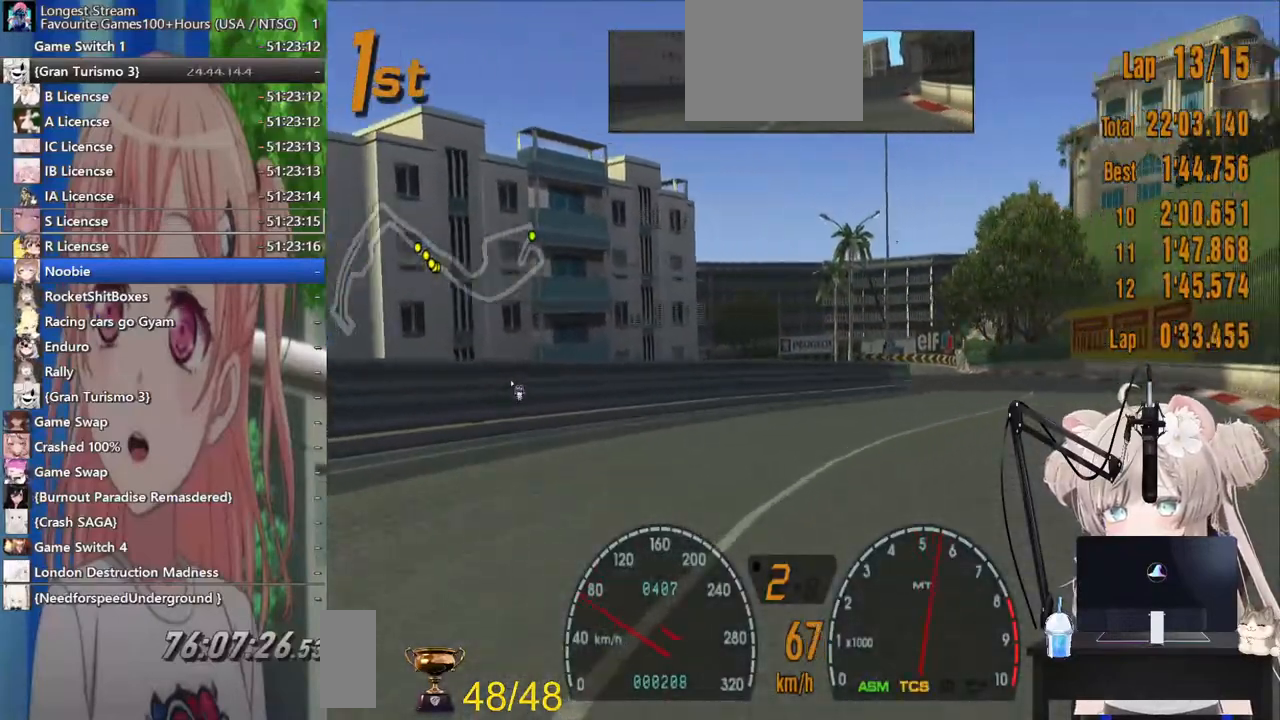
{"dt_ms": 500, "buttons": [], "left_stick": "center", "right_stick": "center", "events": [[183, "left_stick", "center"]]}
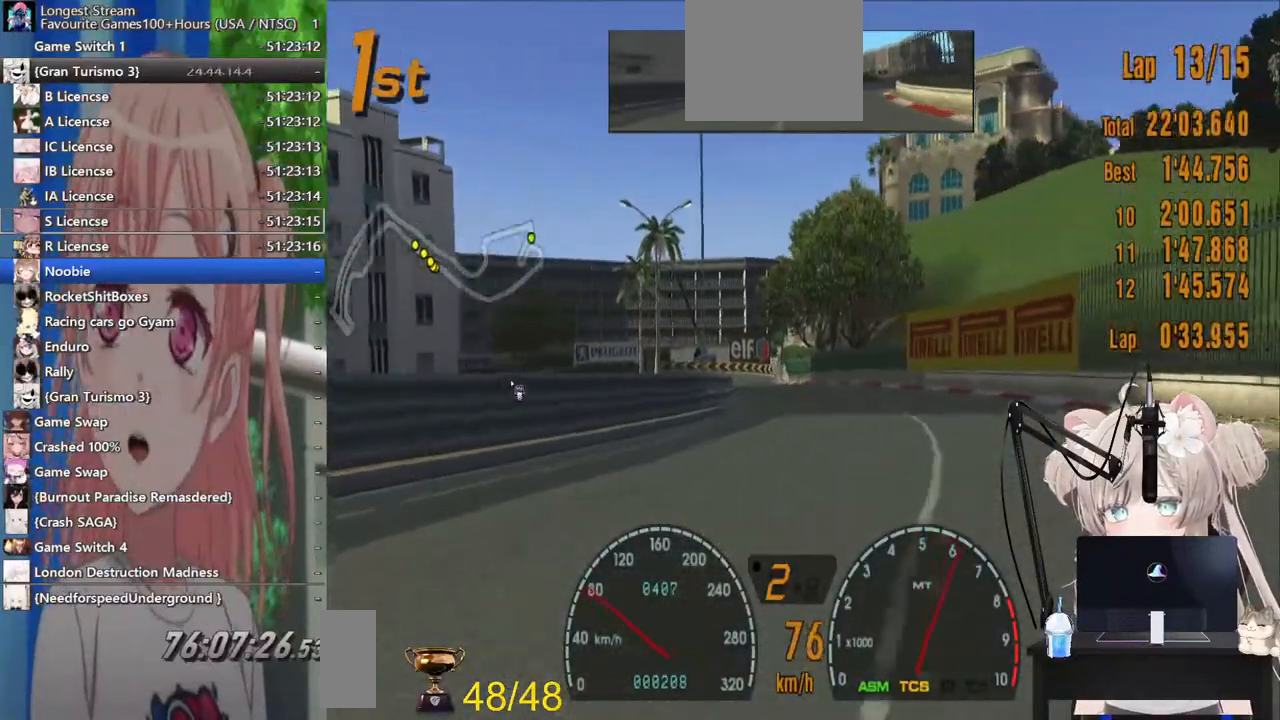
{"dt_ms": 500, "buttons": [], "left_stick": "center", "right_stick": "center", "events": []}
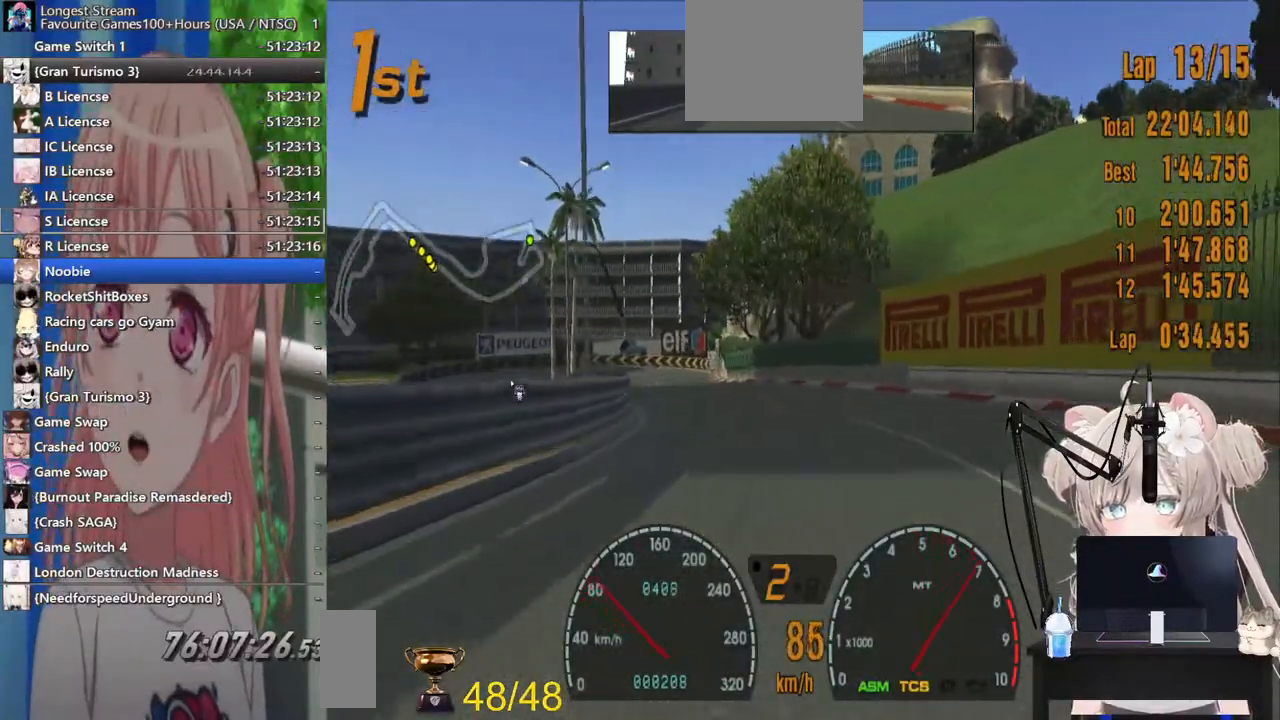
{"dt_ms": 500, "buttons": [], "left_stick": "center", "right_stick": "center", "events": [[83, "left_stick", "up-left"], [383, "left_stick", "center"]]}